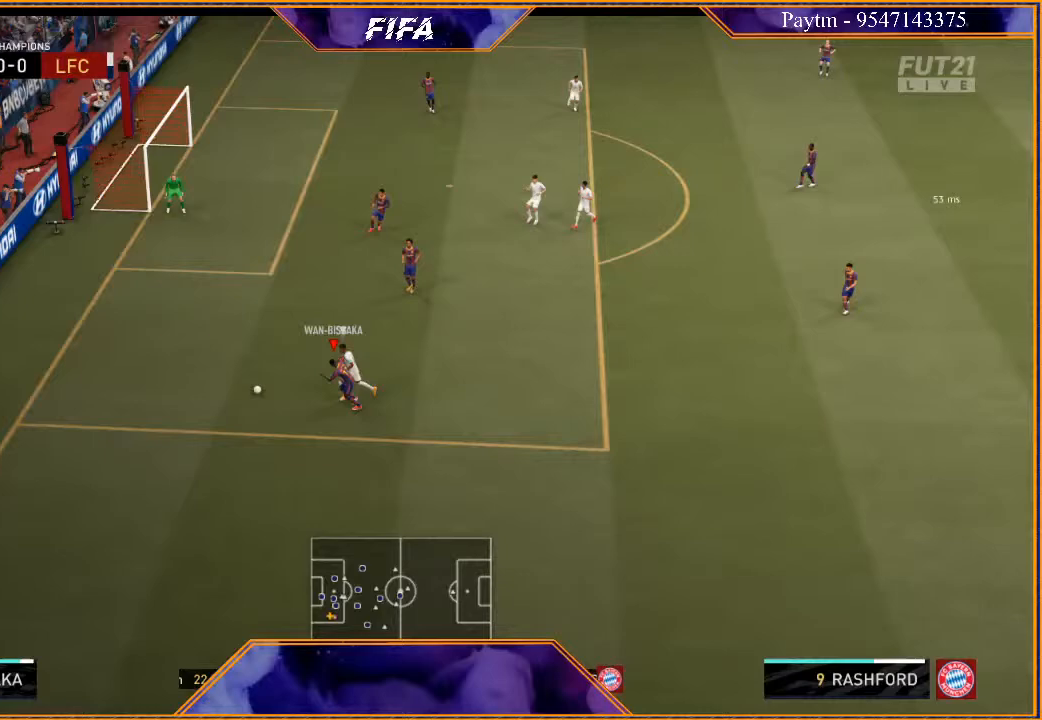
Gameplay with a controller (Xbox layout); each line is a JSON object with the inputs held at the frame after it. "events" lists button and stick changes between this image and that frame as [ms after this image, input, new state], when the widget could be followed in between.
{"buttons": ["R2"], "left_stick": "up-left", "right_stick": "center", "events": []}
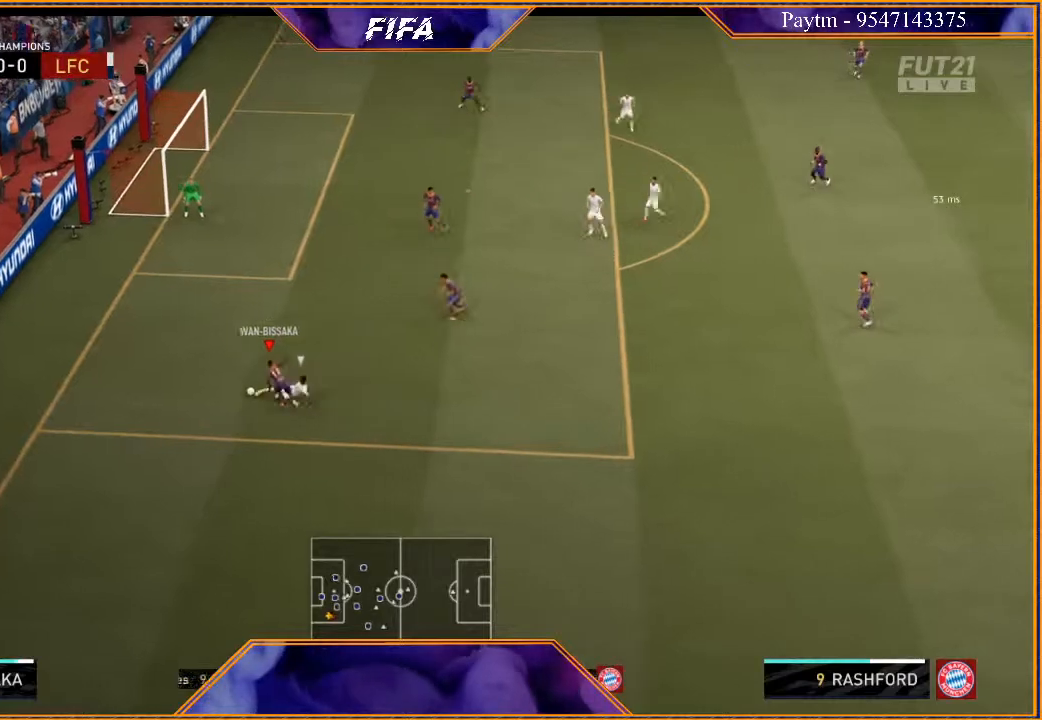
{"buttons": ["R2"], "left_stick": "up-left", "right_stick": "center", "events": []}
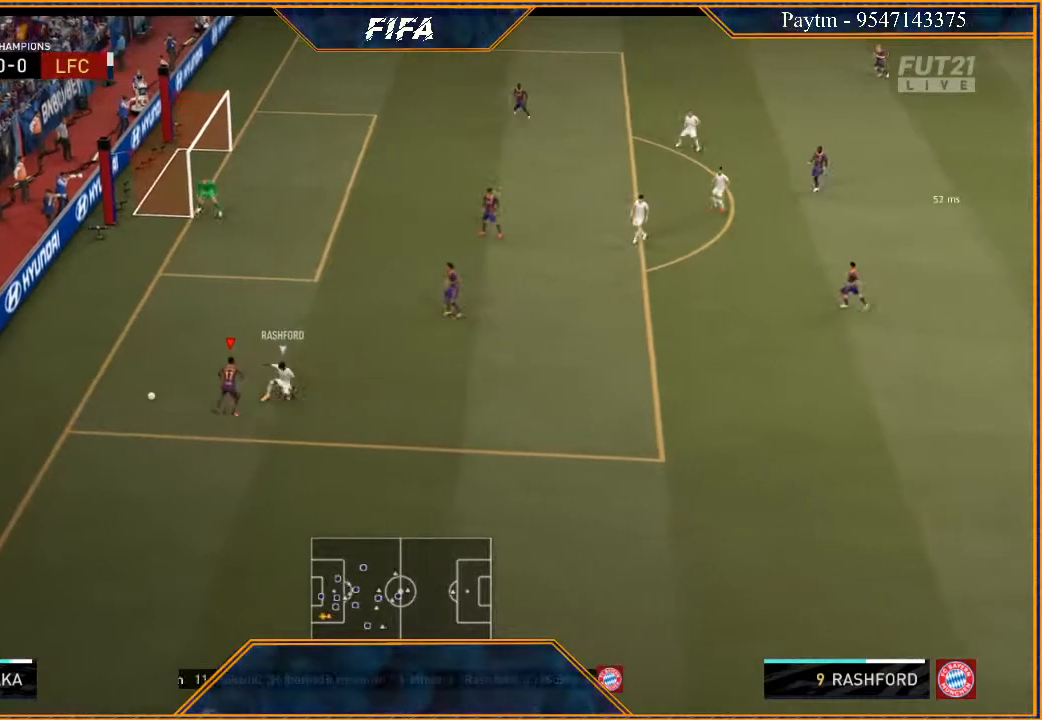
{"buttons": [], "left_stick": "down", "right_stick": "center", "events": [[233, "left_stick", "left"], [333, "left_stick", "down-left"], [367, "R2", "up"], [467, "left_stick", "down"]]}
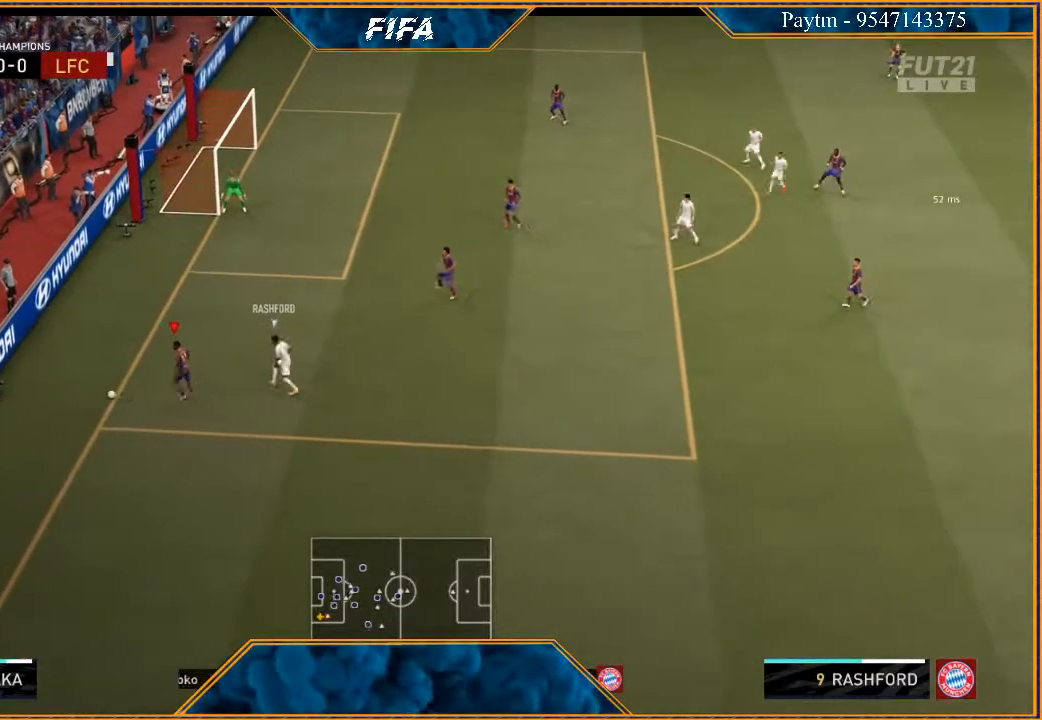
{"buttons": [], "left_stick": "center", "right_stick": "center", "events": [[167, "left_stick", "center"]]}
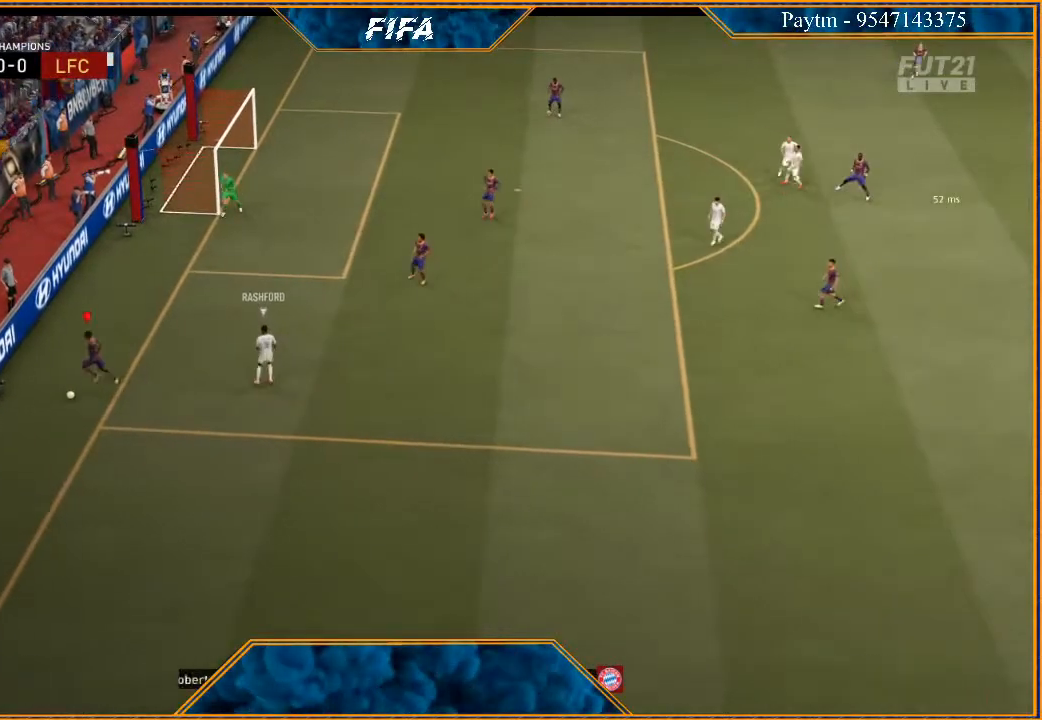
{"buttons": [], "left_stick": "center", "right_stick": "center", "events": [[233, "A", "down"], [233, "L1", "down"], [267, "R1", "down"], [333, "A", "up"], [333, "R1", "up"], [400, "L1", "up"]]}
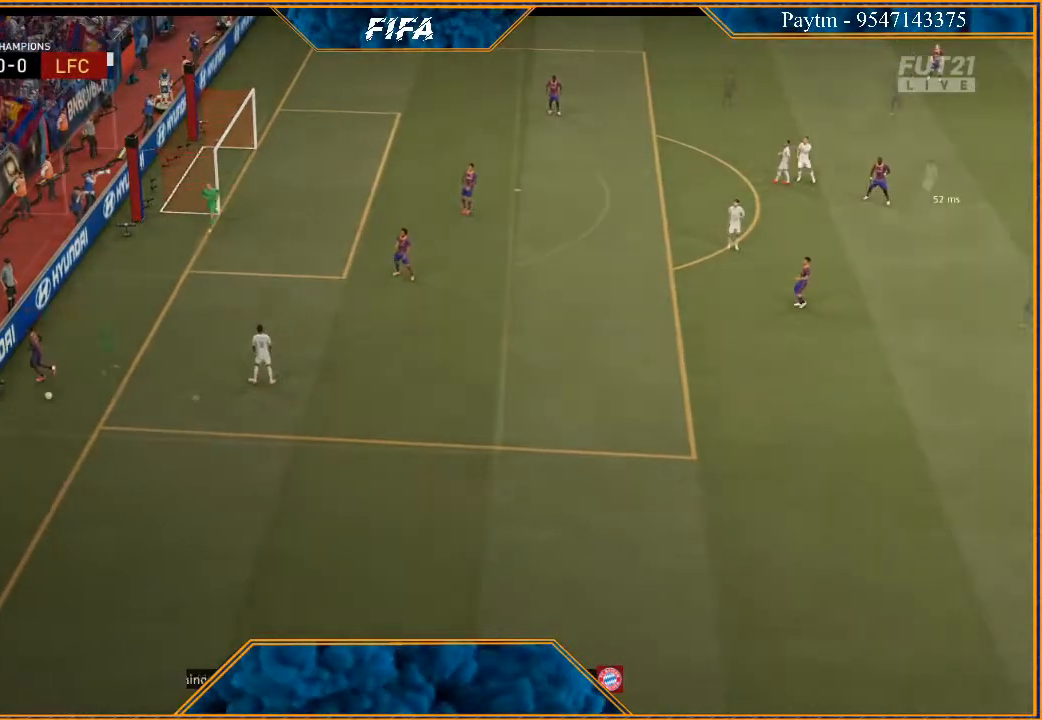
{"buttons": [], "left_stick": "center", "right_stick": "center", "events": []}
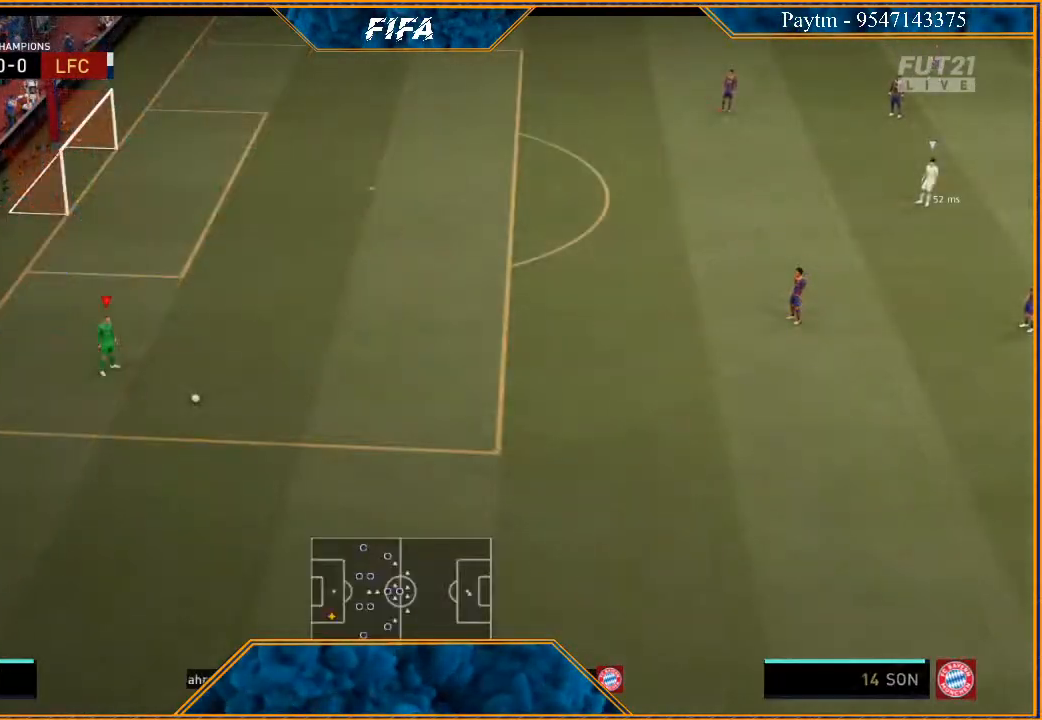
{"buttons": [], "left_stick": "right", "right_stick": "center", "events": [[233, "A", "down"], [267, "left_stick", "right"], [300, "A", "up"]]}
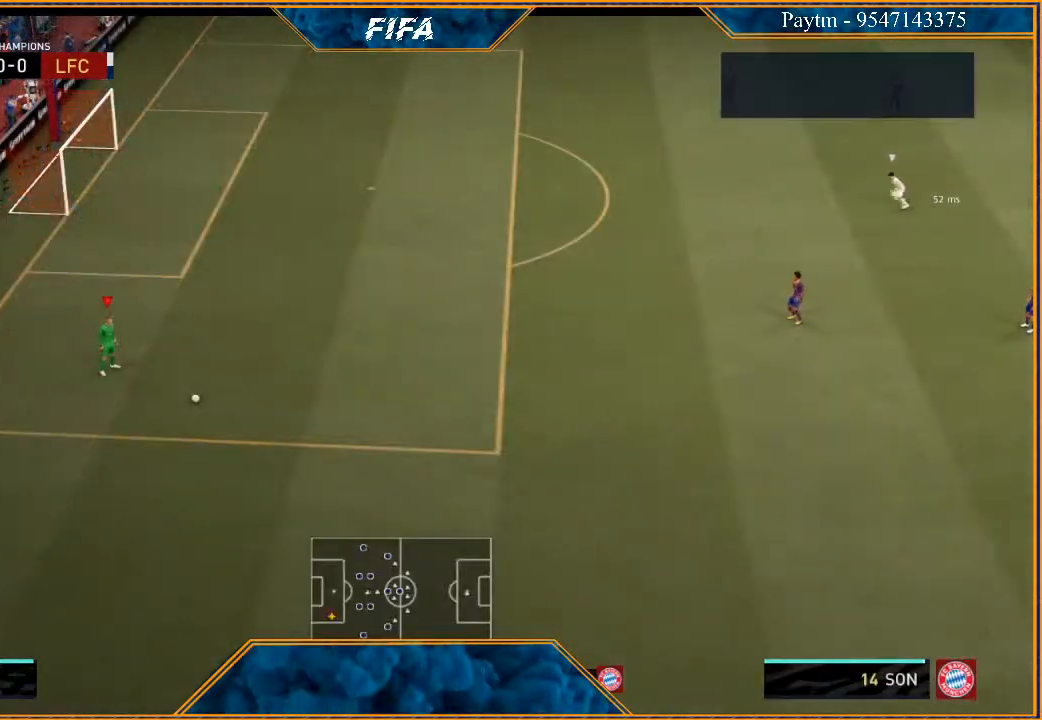
{"buttons": [], "left_stick": "right", "right_stick": "center", "events": []}
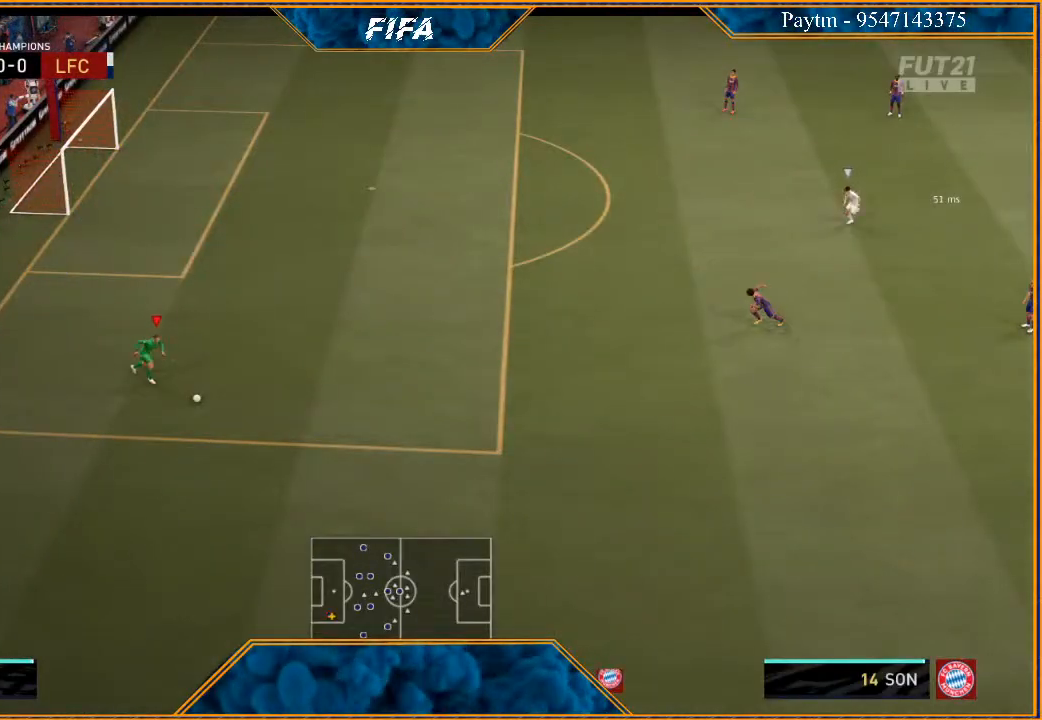
{"buttons": [], "left_stick": "down", "right_stick": "center", "events": [[67, "left_stick", "center"], [333, "left_stick", "down"]]}
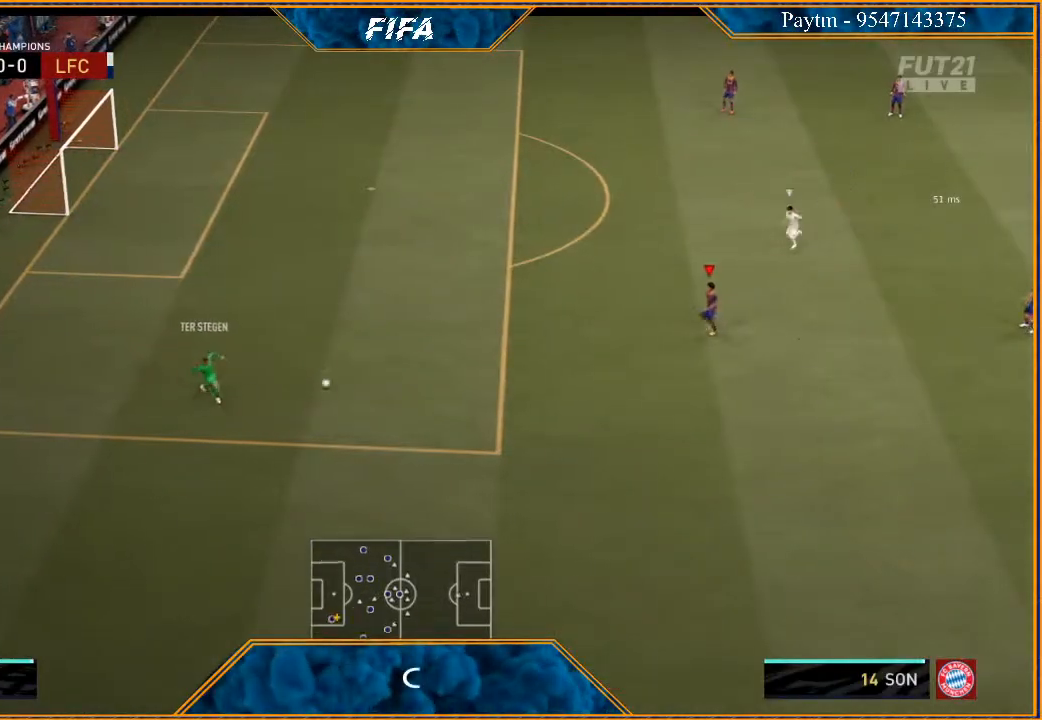
{"buttons": [], "left_stick": "down", "right_stick": "center", "events": []}
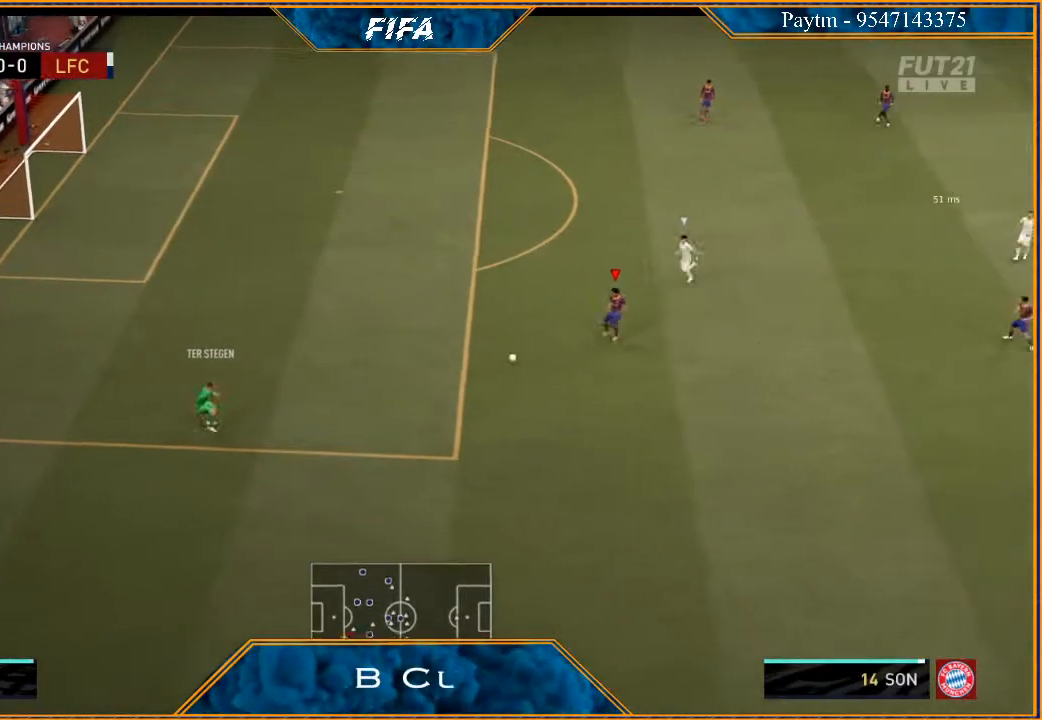
{"buttons": [], "left_stick": "down", "right_stick": "center", "events": [[67, "A", "down"], [133, "A", "up"]]}
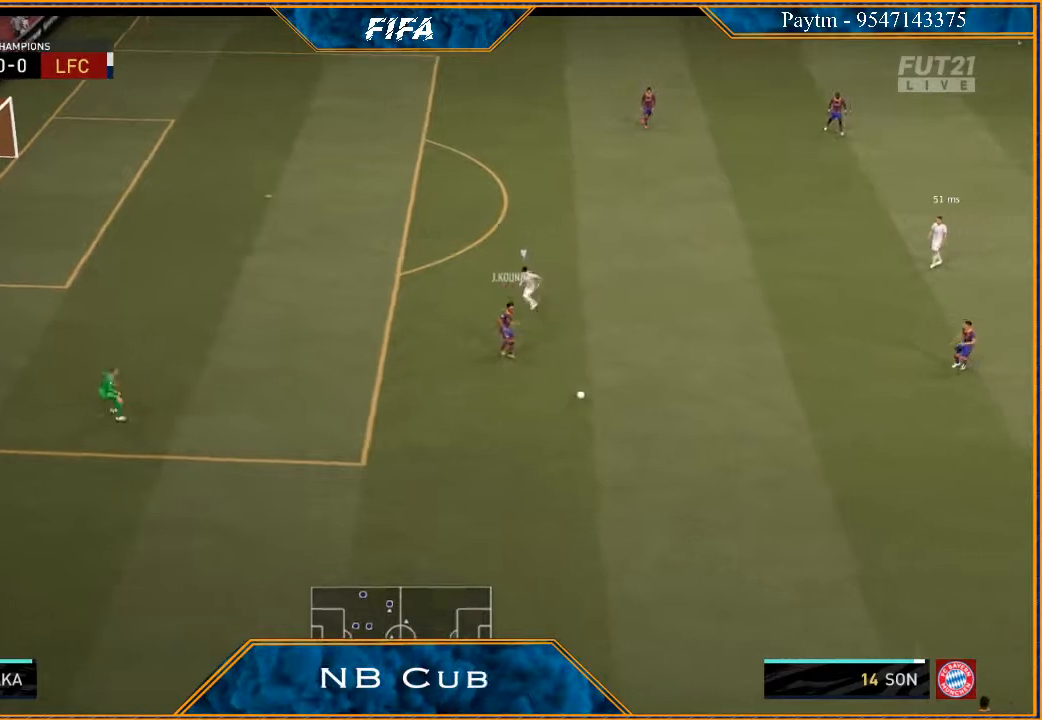
{"buttons": [], "left_stick": "up", "right_stick": "center", "events": [[200, "left_stick", "center"], [300, "left_stick", "up"]]}
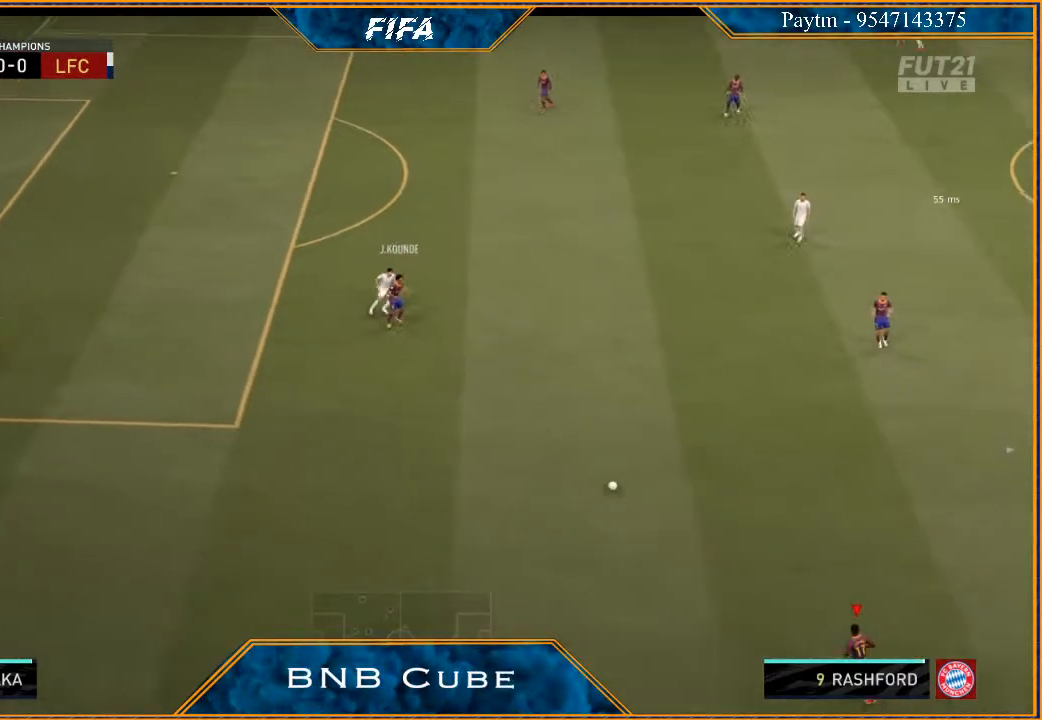
{"buttons": [], "left_stick": "up", "right_stick": "center", "events": []}
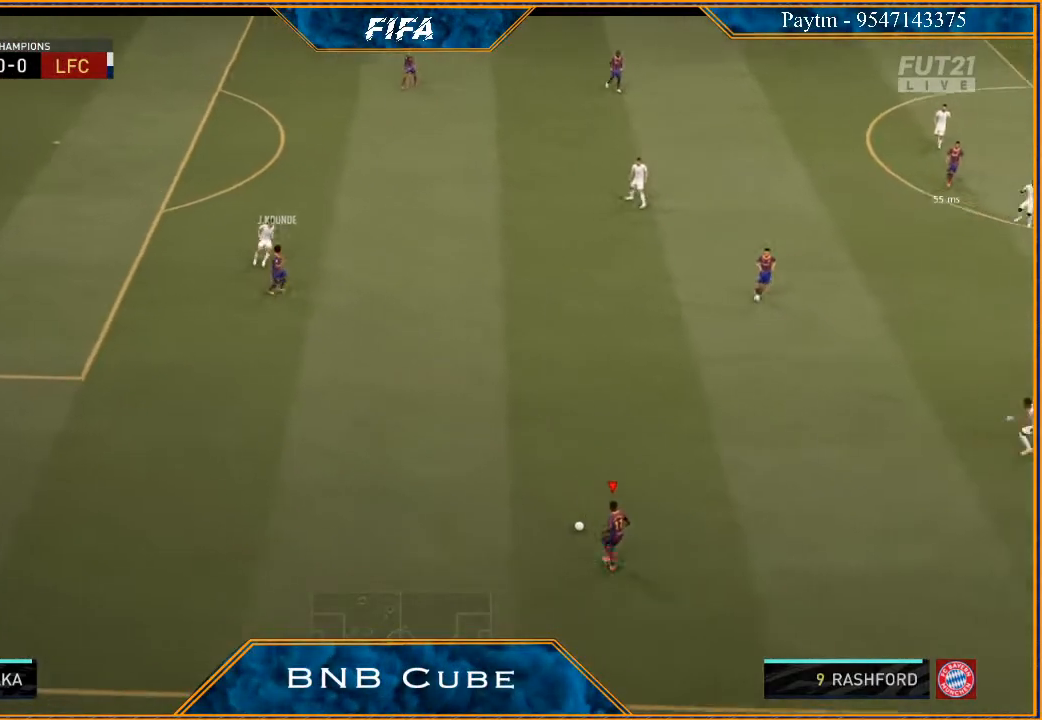
{"buttons": [], "left_stick": "right", "right_stick": "center", "events": [[33, "left_stick", "center"], [133, "L1", "down"], [167, "R1", "down"], [167, "left_stick", "down"], [400, "L1", "up"], [500, "R1", "up"], [500, "left_stick", "right"]]}
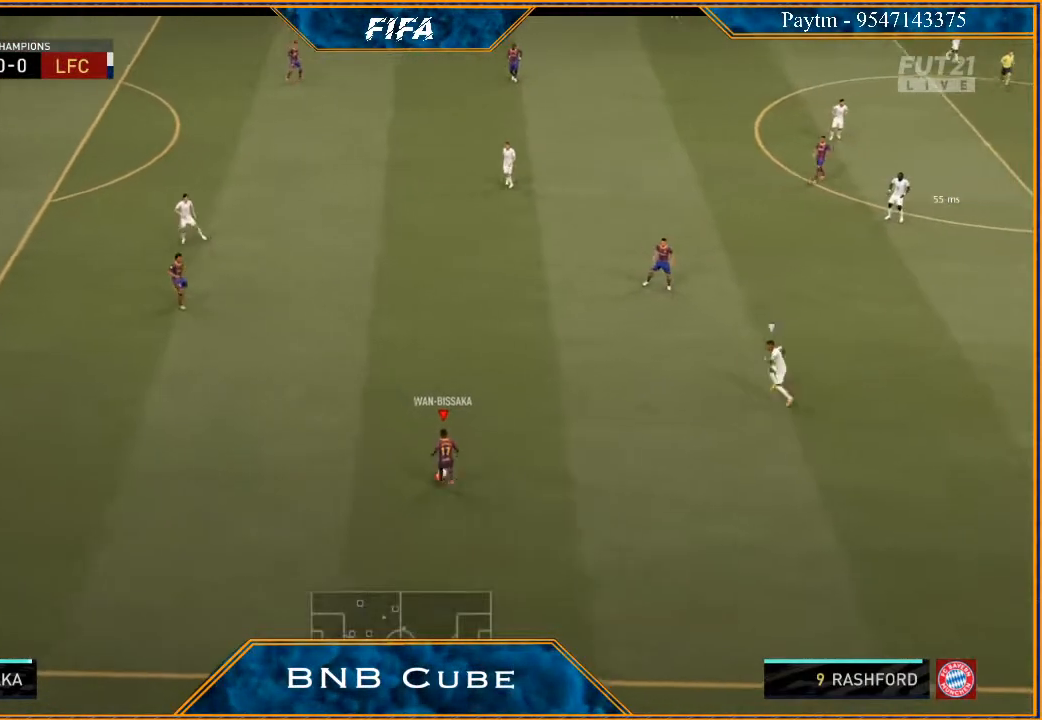
{"buttons": [], "left_stick": "right", "right_stick": "center", "events": []}
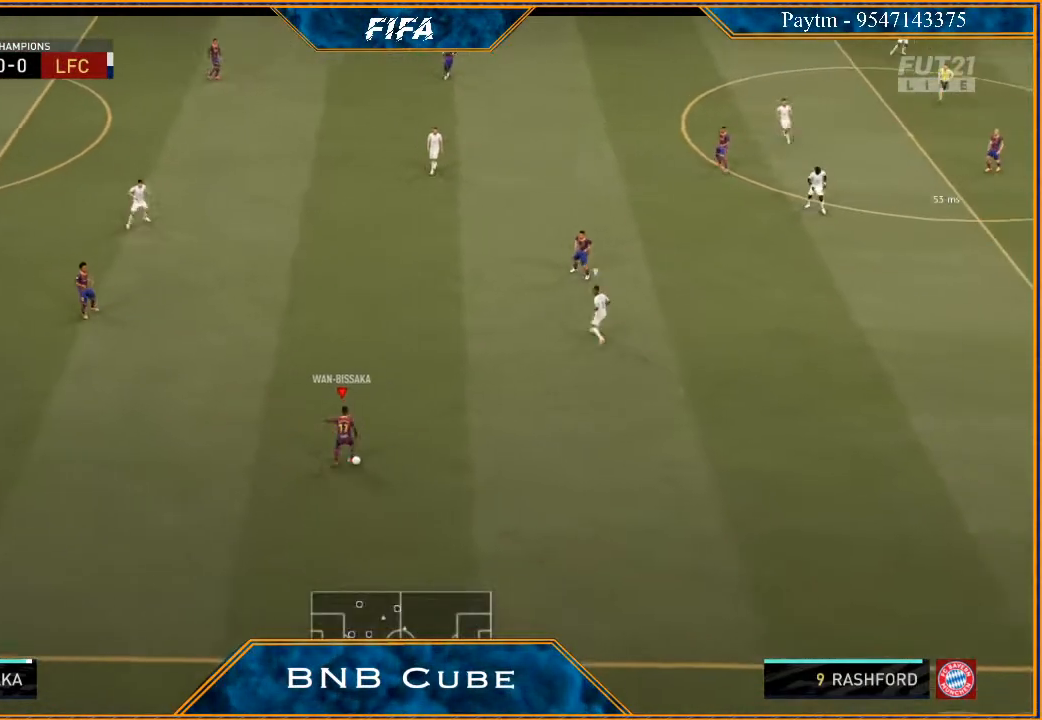
{"buttons": [], "left_stick": "right", "right_stick": "down", "events": [[333, "right_stick", "left"], [500, "right_stick", "down"]]}
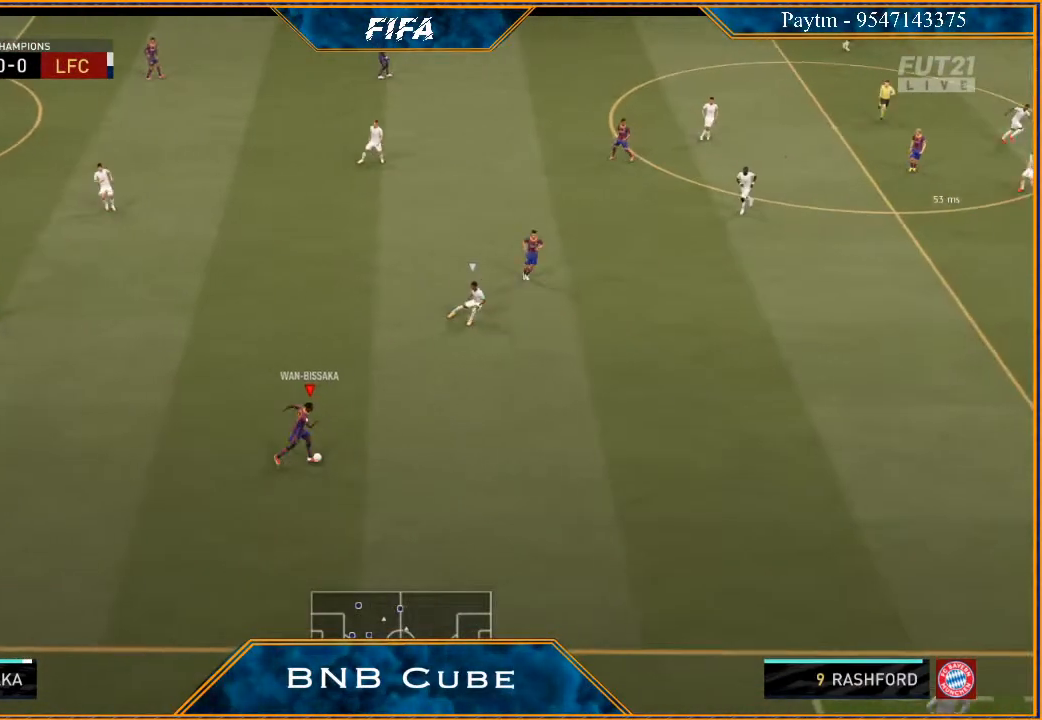
{"buttons": [], "left_stick": "right", "right_stick": "center", "events": [[33, "right_stick", "right"], [167, "right_stick", "center"]]}
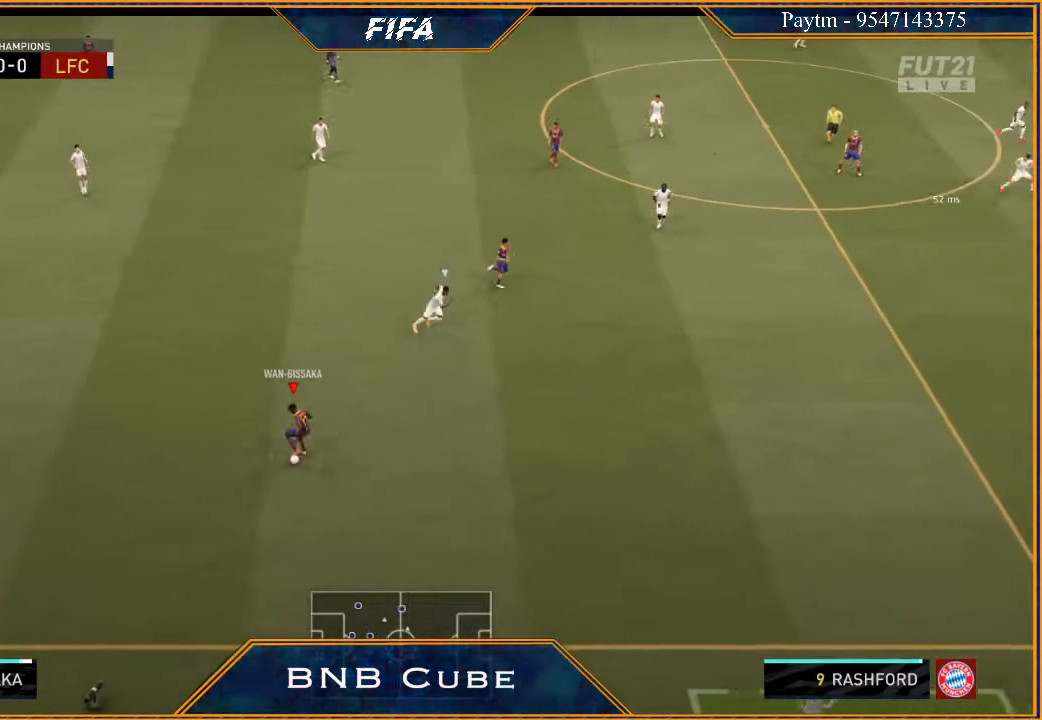
{"buttons": ["R2"], "left_stick": "right", "right_stick": "center", "events": [[200, "R2", "down"]]}
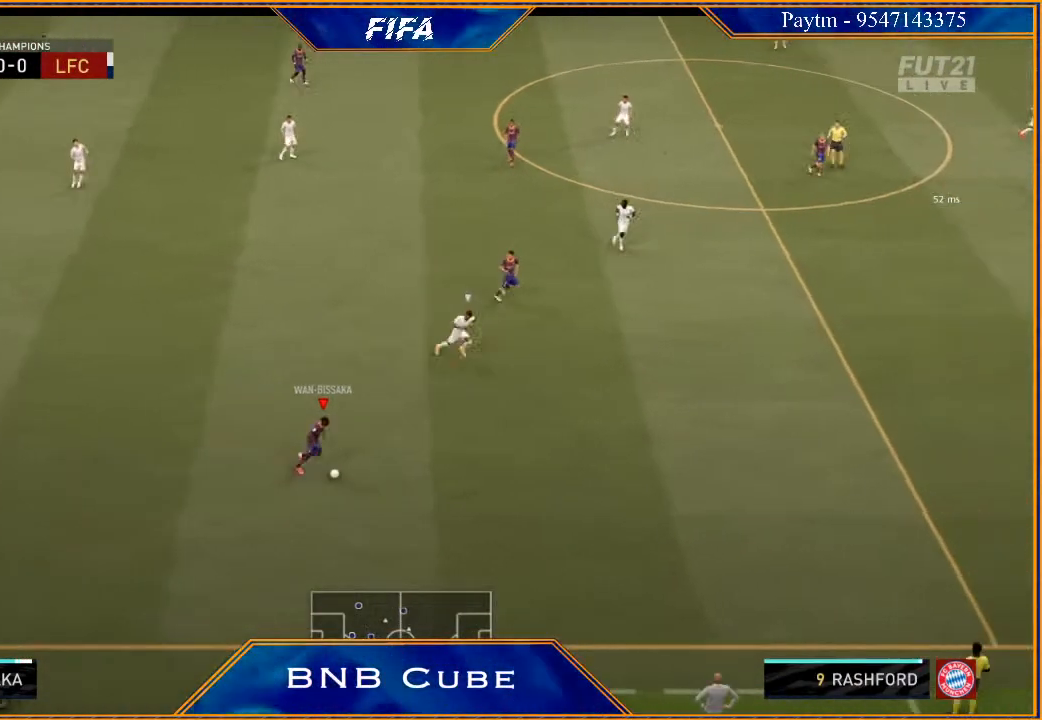
{"buttons": ["R2"], "left_stick": "right", "right_stick": "center", "events": []}
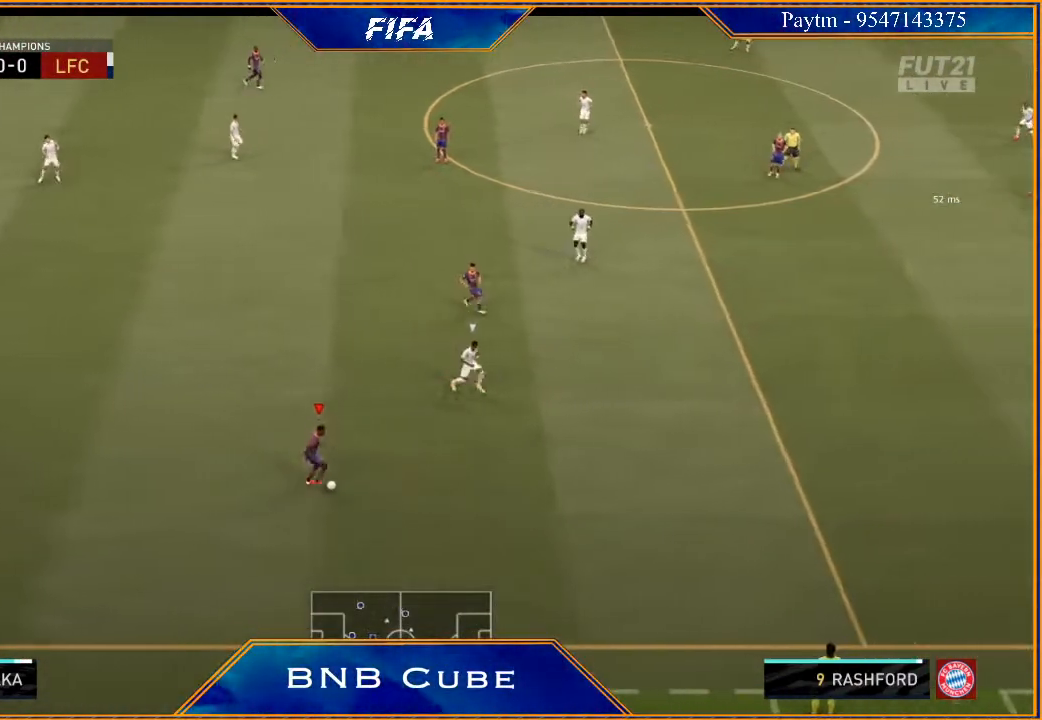
{"buttons": [], "left_stick": "center", "right_stick": "center", "events": [[233, "X", "down"], [300, "R2", "up"], [300, "X", "up"], [333, "left_stick", "center"], [400, "A", "down"], [467, "A", "up"]]}
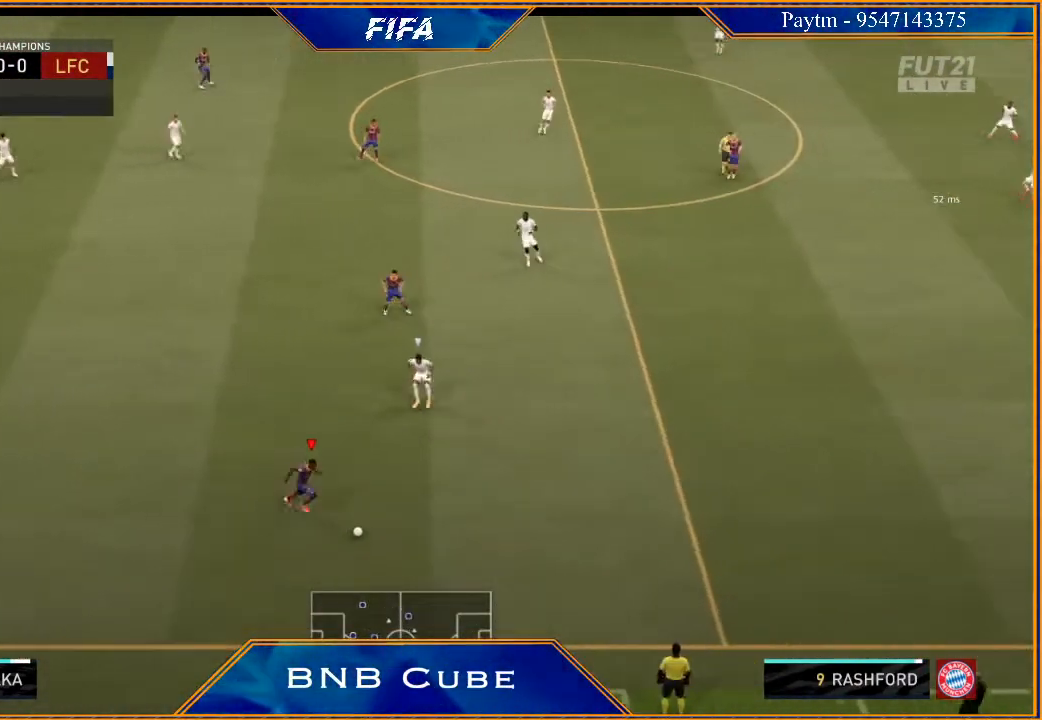
{"buttons": [], "left_stick": "up-right", "right_stick": "center", "events": [[433, "left_stick", "up-right"]]}
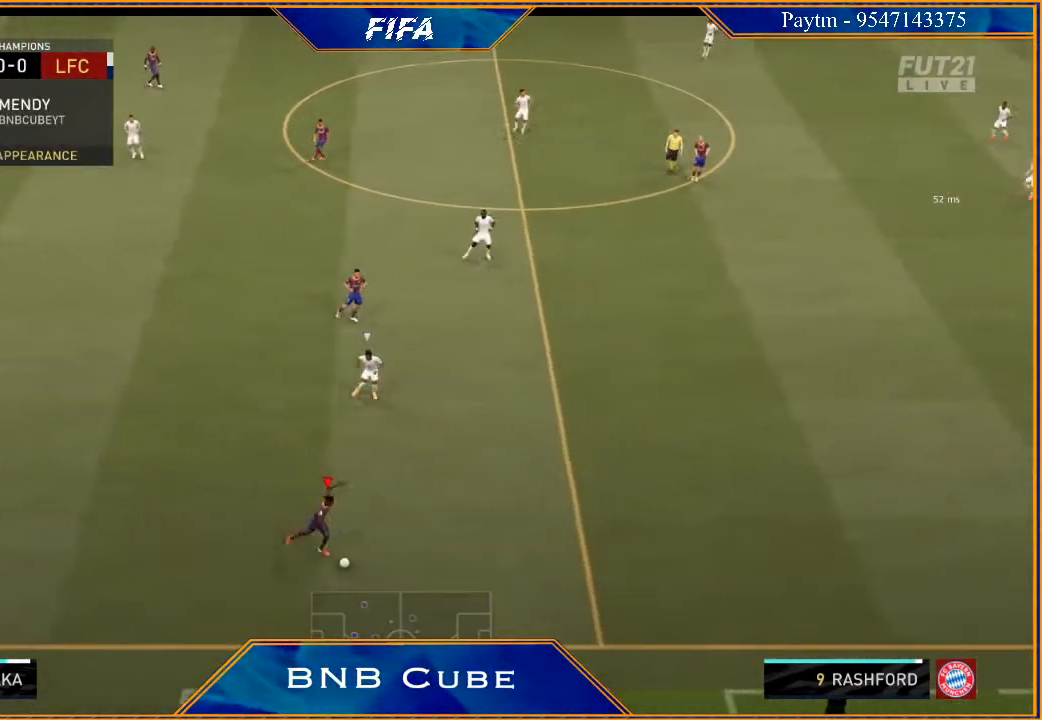
{"buttons": [], "left_stick": "up-right", "right_stick": "center", "events": []}
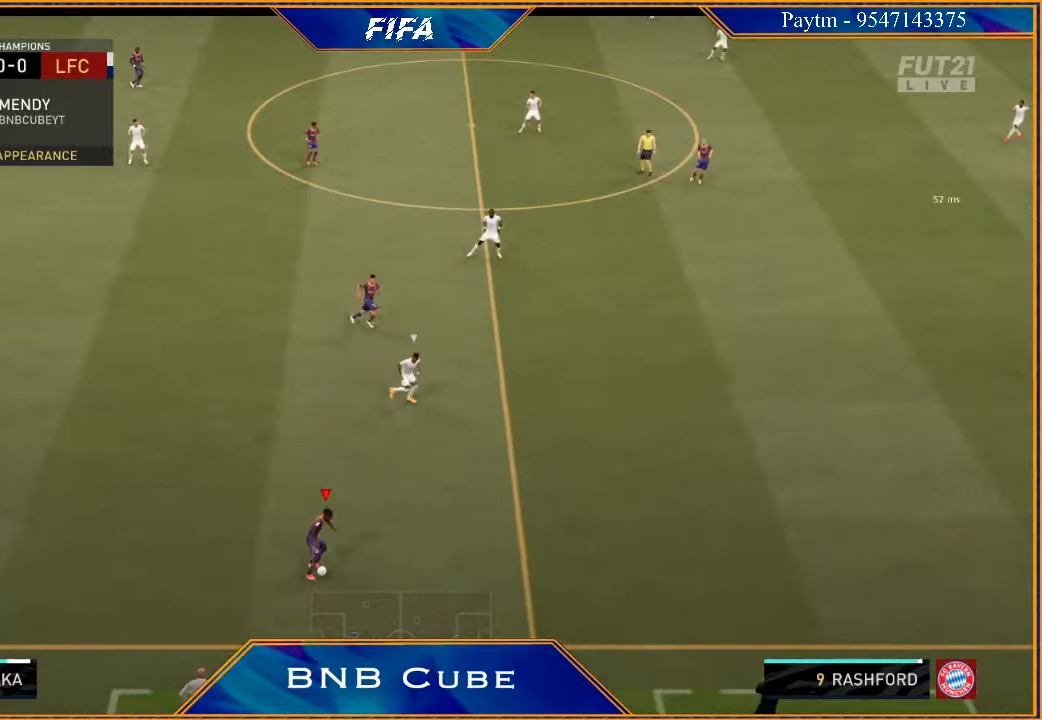
{"buttons": [], "left_stick": "right", "right_stick": "right", "events": [[200, "right_stick", "left"], [367, "left_stick", "right"], [433, "right_stick", "down"], [500, "right_stick", "right"]]}
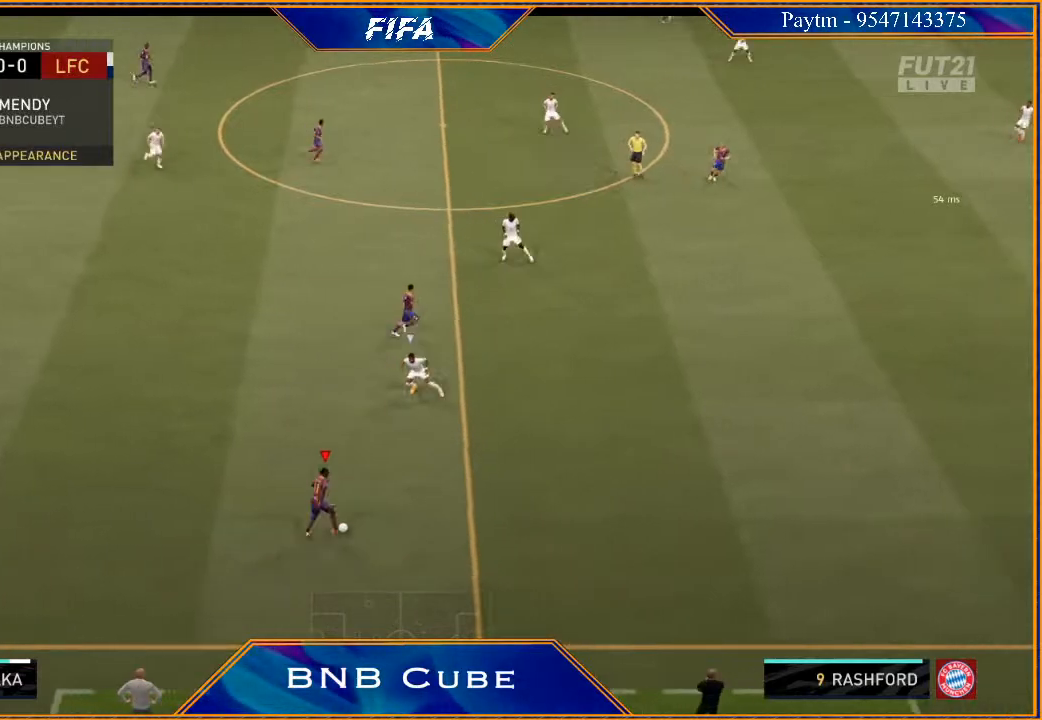
{"buttons": [], "left_stick": "right", "right_stick": "center", "events": [[100, "right_stick", "center"]]}
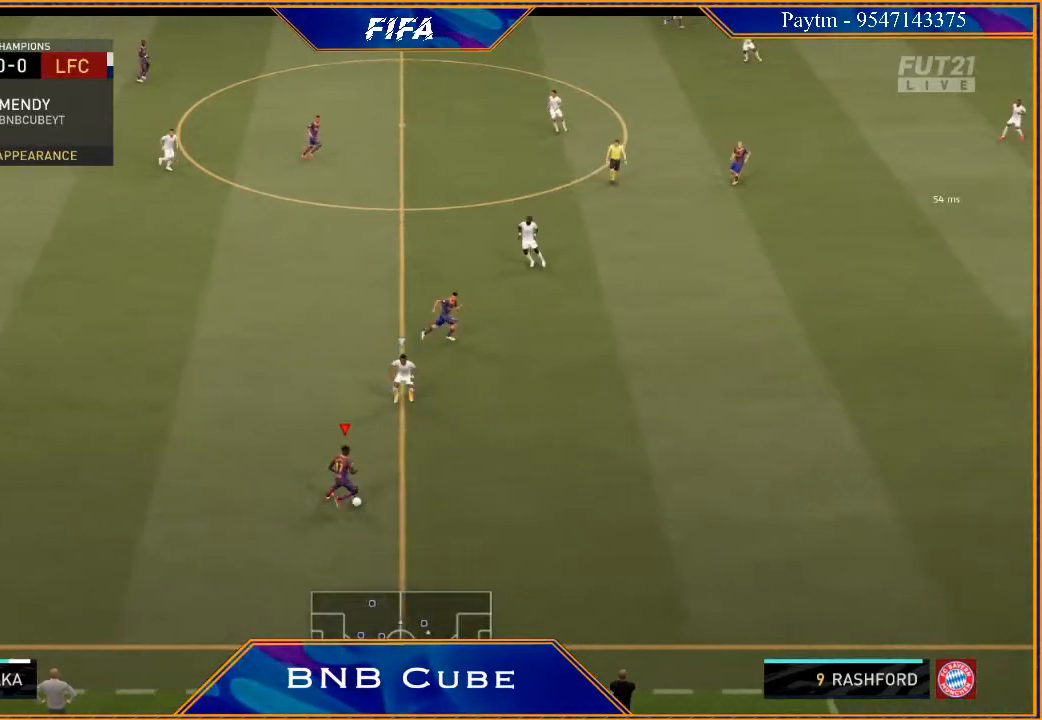
{"buttons": [], "left_stick": "right", "right_stick": "center", "events": []}
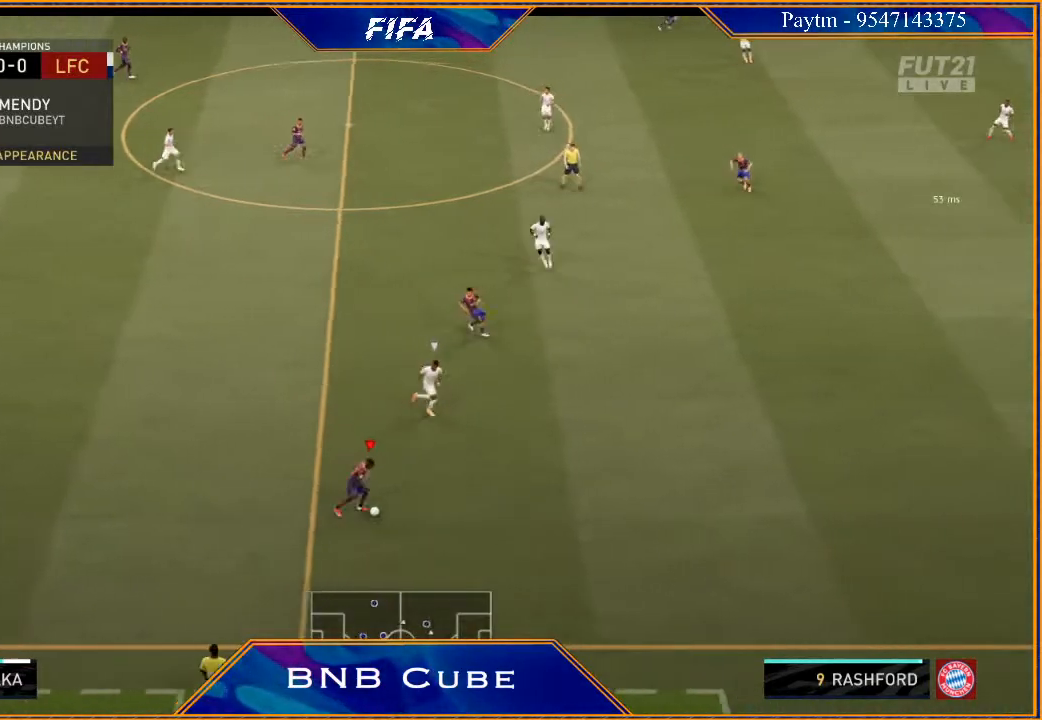
{"buttons": [], "left_stick": "up-left", "right_stick": "center", "events": [[267, "left_stick", "up"], [333, "left_stick", "up-left"]]}
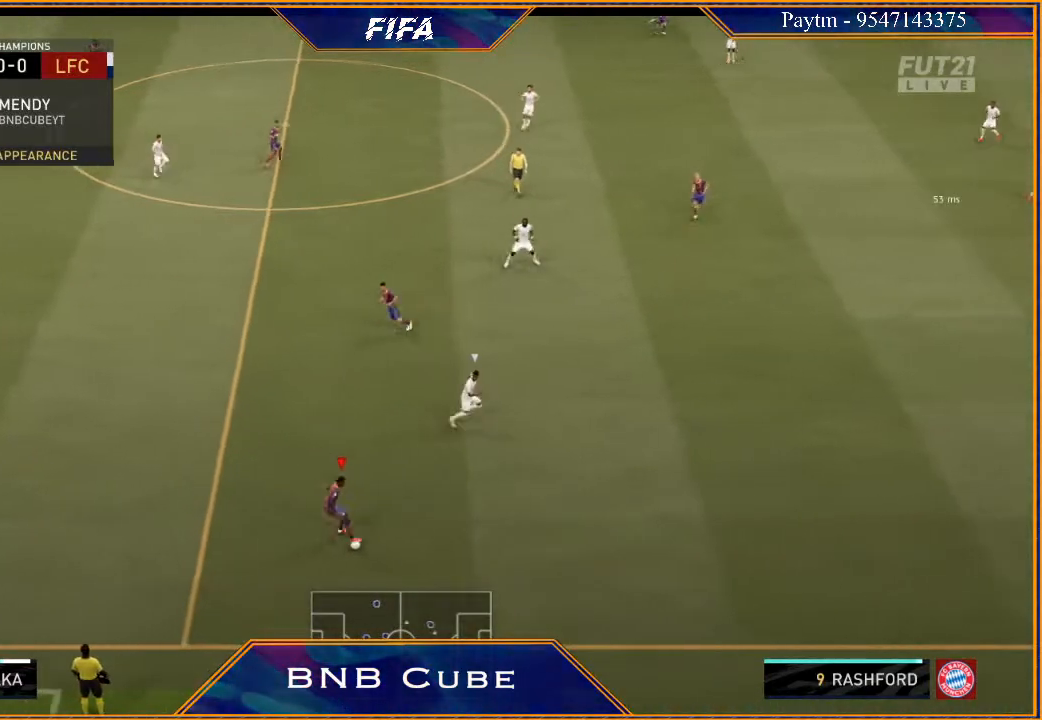
{"buttons": [], "left_stick": "center", "right_stick": "center", "events": [[167, "A", "down"], [200, "A", "up"], [500, "left_stick", "center"]]}
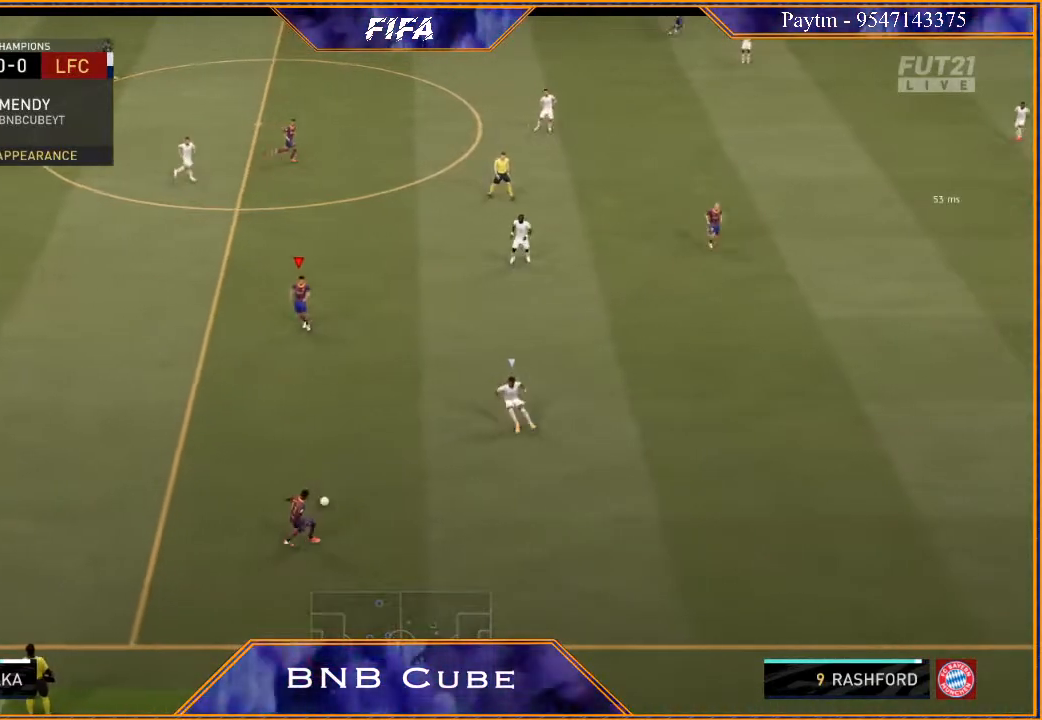
{"buttons": [], "left_stick": "right", "right_stick": "center", "events": [[200, "left_stick", "down-left"], [367, "left_stick", "right"]]}
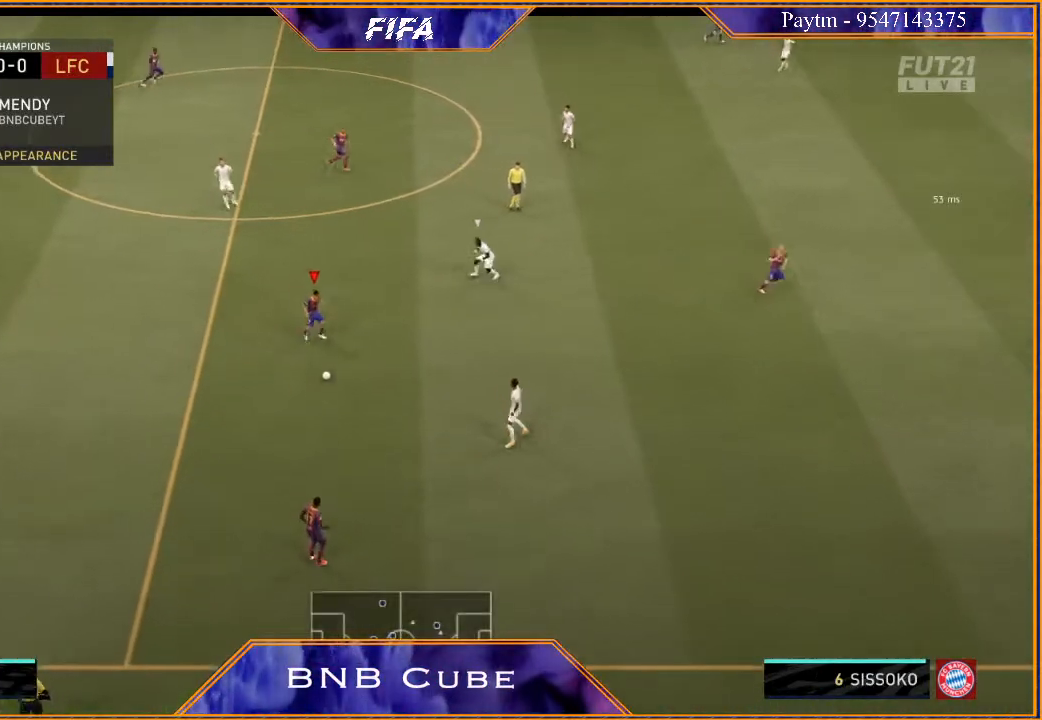
{"buttons": ["R2"], "left_stick": "right", "right_stick": "center", "events": [[33, "A", "down"], [133, "A", "up"], [300, "R2", "down"]]}